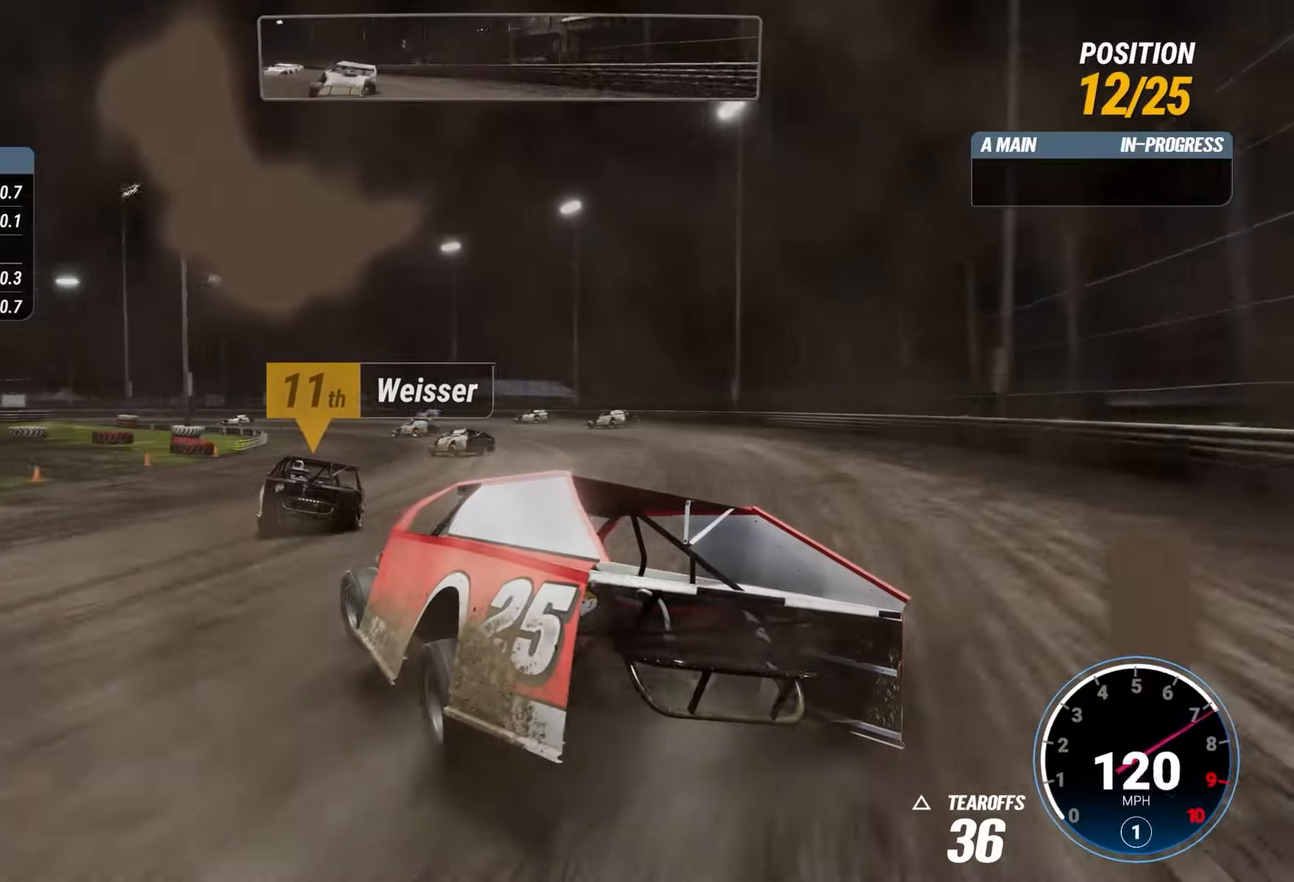
Gameplay with a controller (PlayStation layout); each line is a JSON object with the inputs held at the frame after it. "events" lists button and stick changes between this image and that frame as [ms after this image, input, new state], when the widget could be followed in between. Not read: L3 R3.
{"buttons": ["R2"], "left_stick": "center", "right_stick": "center", "events": [[367, "left_stick", "right"], [501, "left_stick", "center"]]}
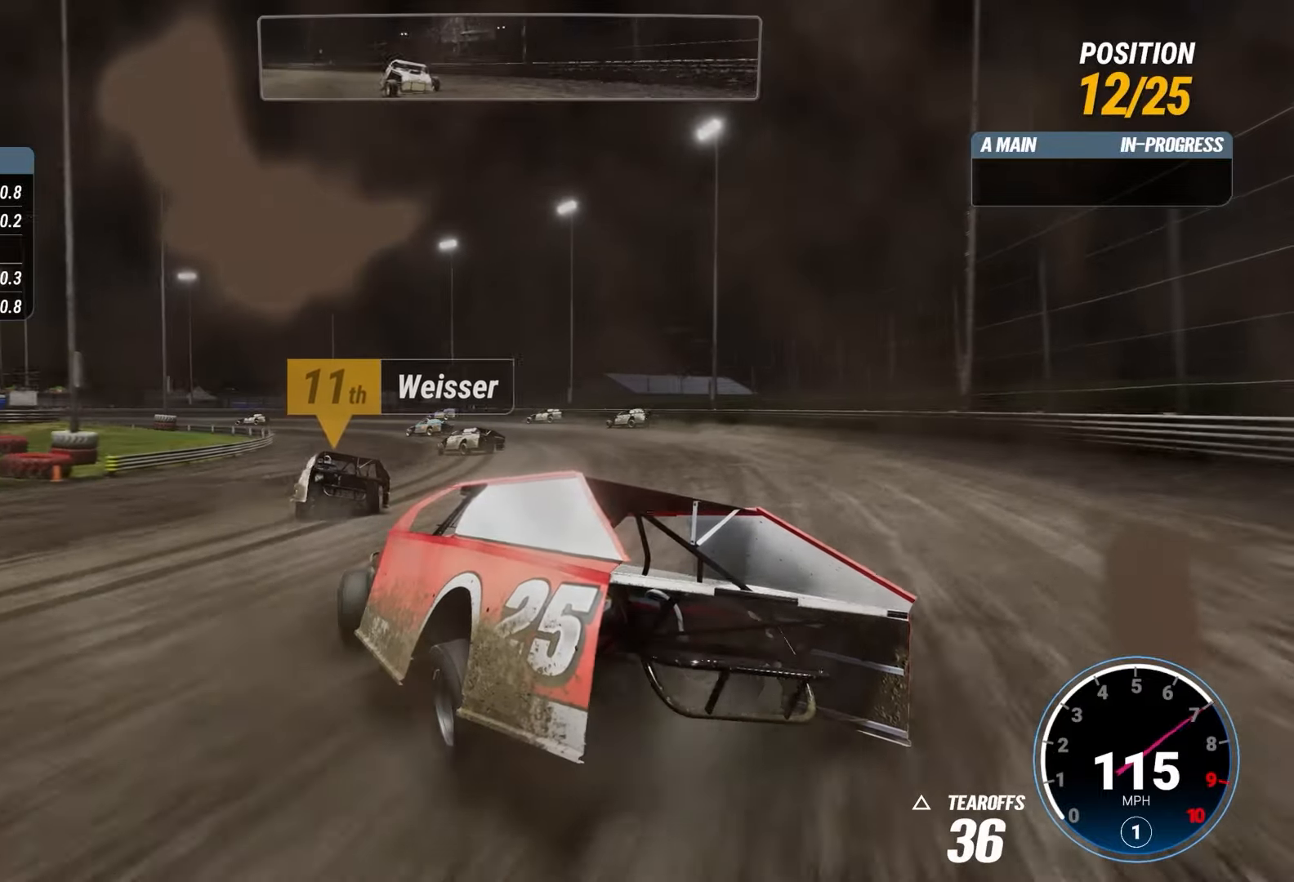
{"buttons": ["R2"], "left_stick": "center", "right_stick": "center", "events": []}
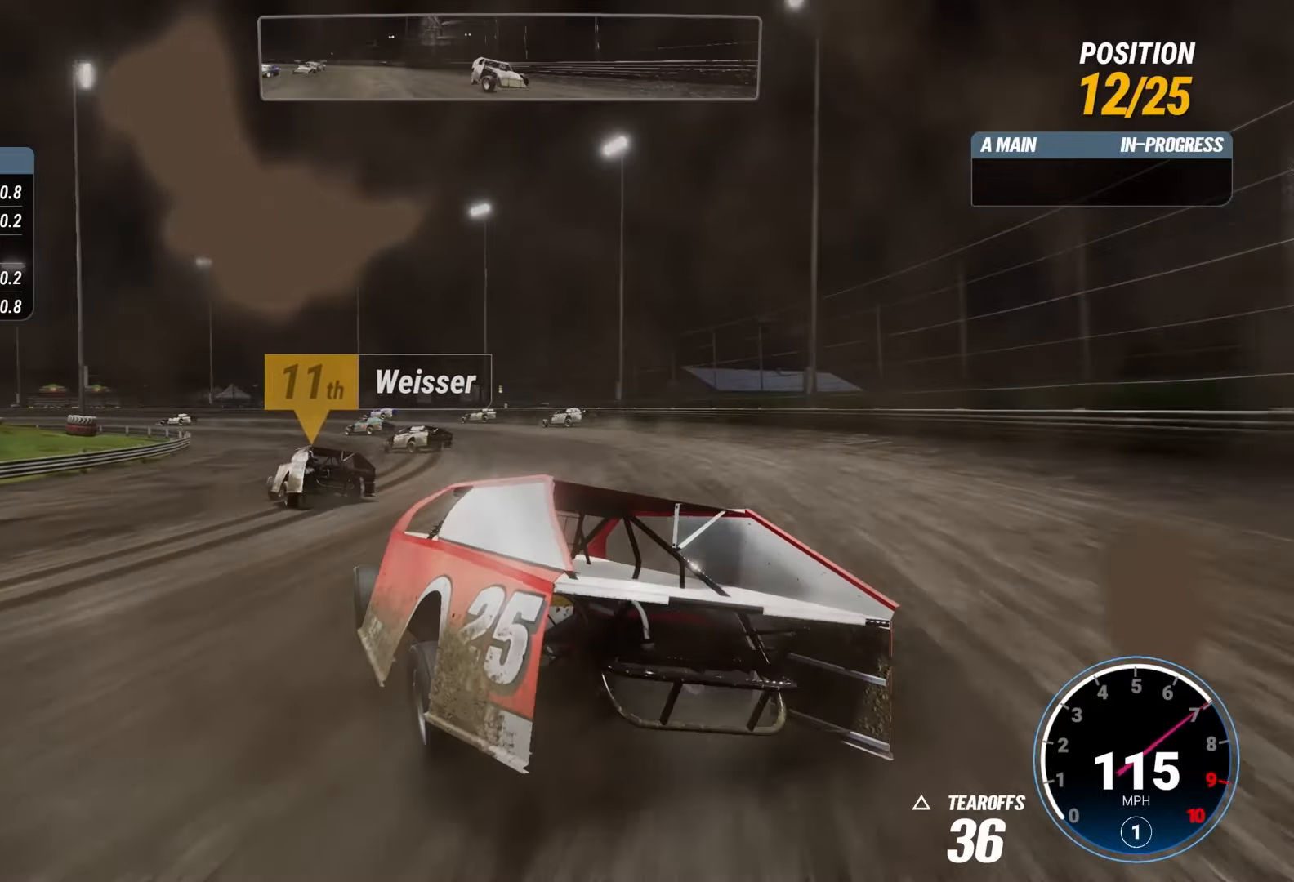
{"buttons": ["R2"], "left_stick": "center", "right_stick": "center", "events": []}
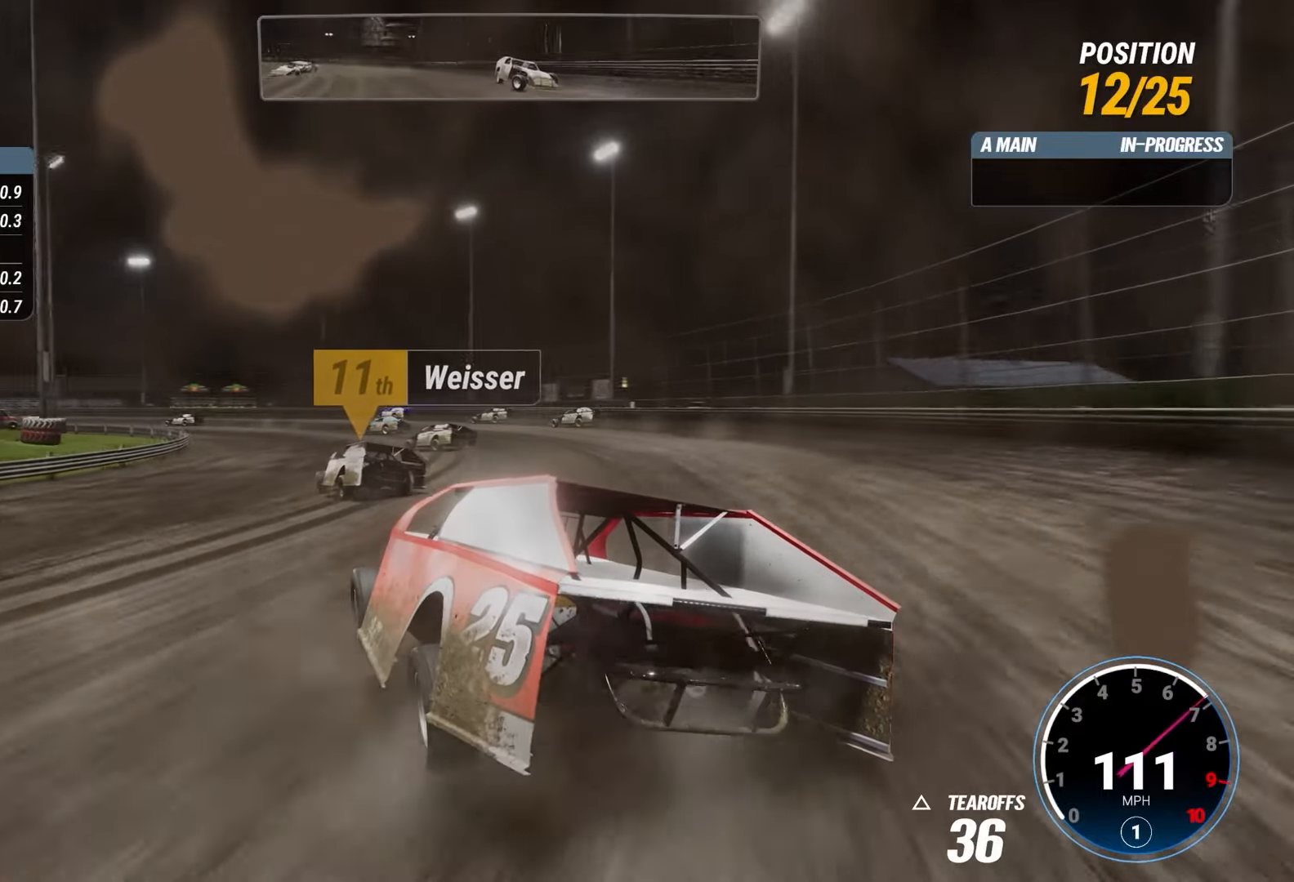
{"buttons": ["R2"], "left_stick": "center", "right_stick": "center", "events": [[317, "left_stick", "right"], [401, "left_stick", "center"]]}
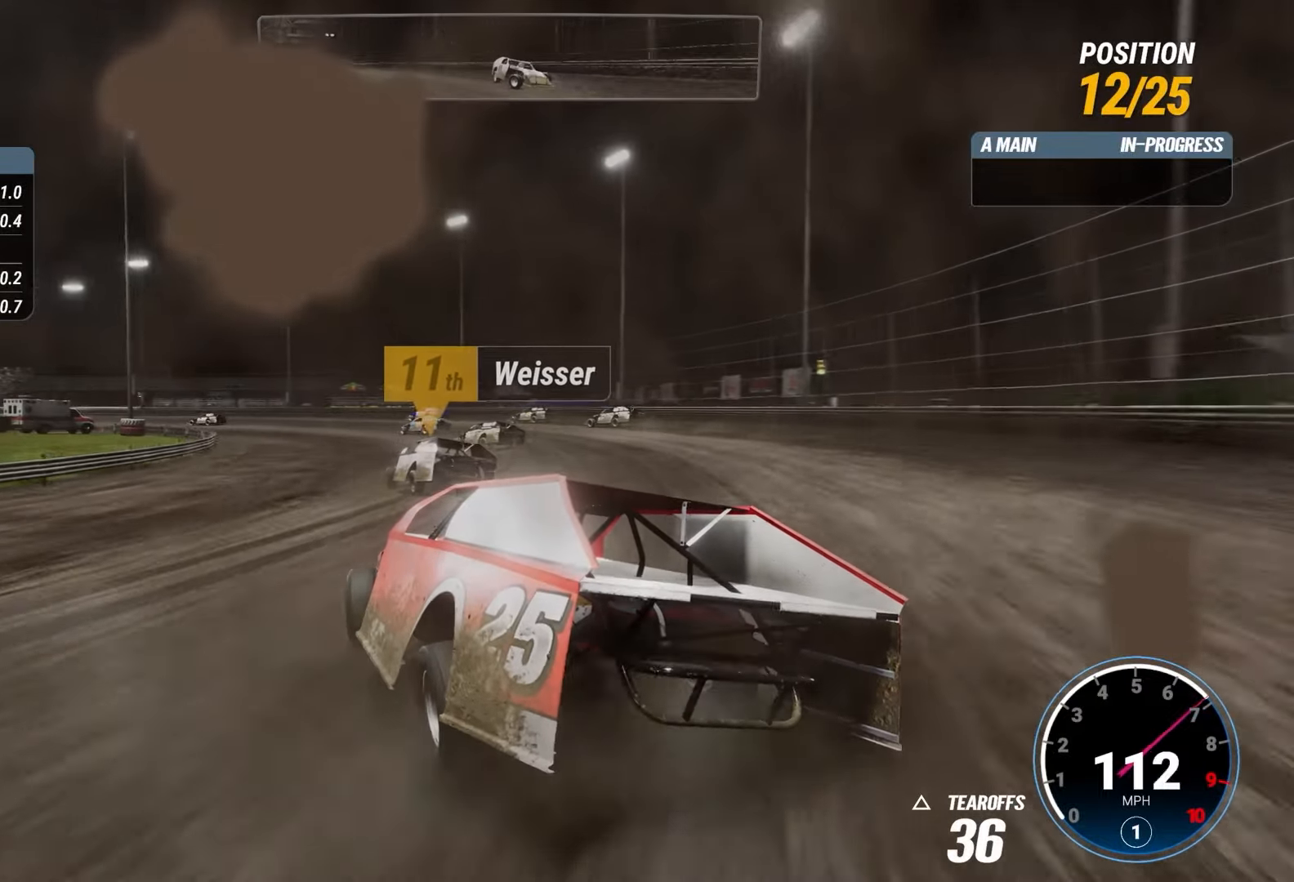
{"buttons": ["R2"], "left_stick": "center", "right_stick": "center", "events": [[50, "left_stick", "right"], [150, "left_stick", "center"]]}
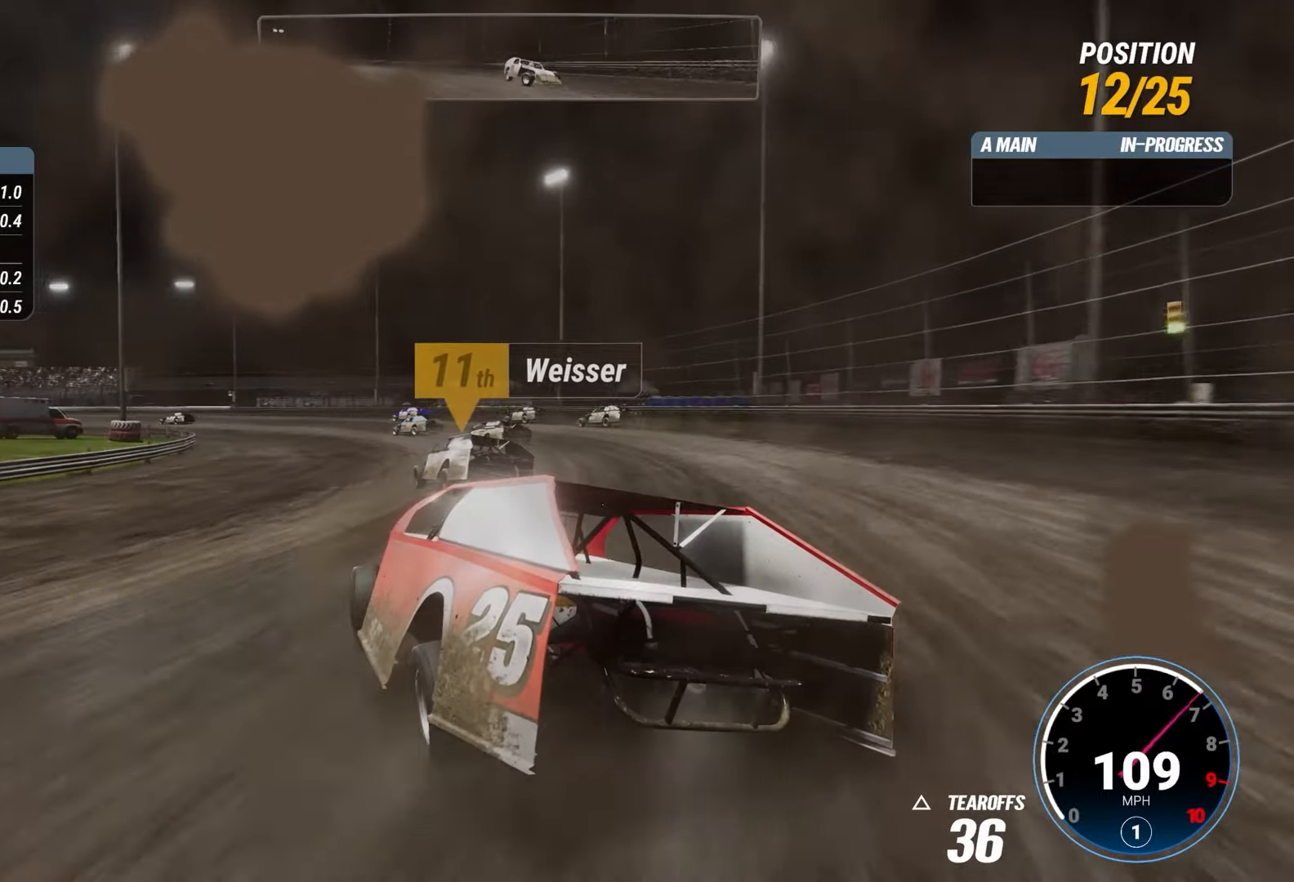
{"buttons": ["R2"], "left_stick": "center", "right_stick": "center", "events": [[134, "left_stick", "right"], [200, "left_stick", "center"]]}
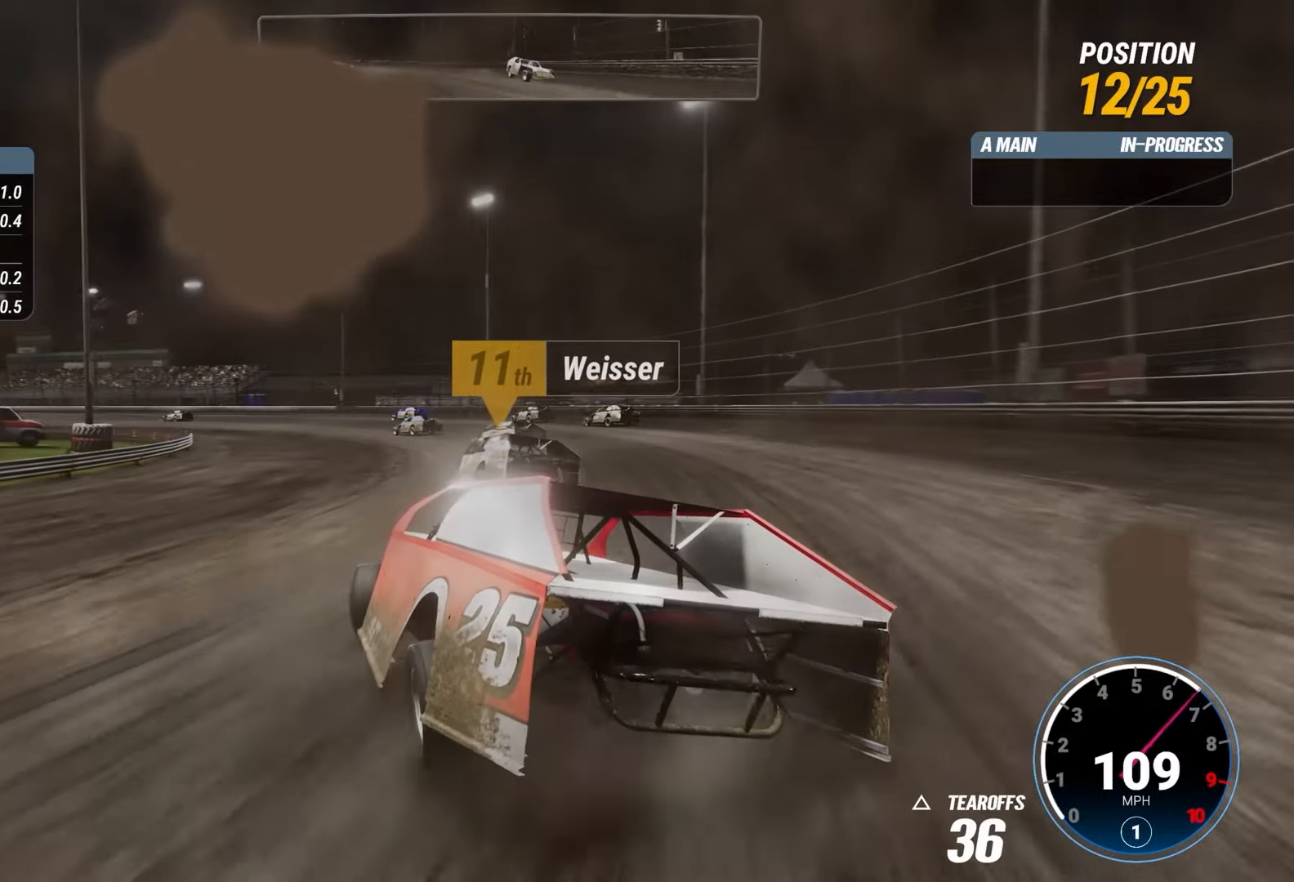
{"buttons": ["R2"], "left_stick": "center", "right_stick": "center", "events": []}